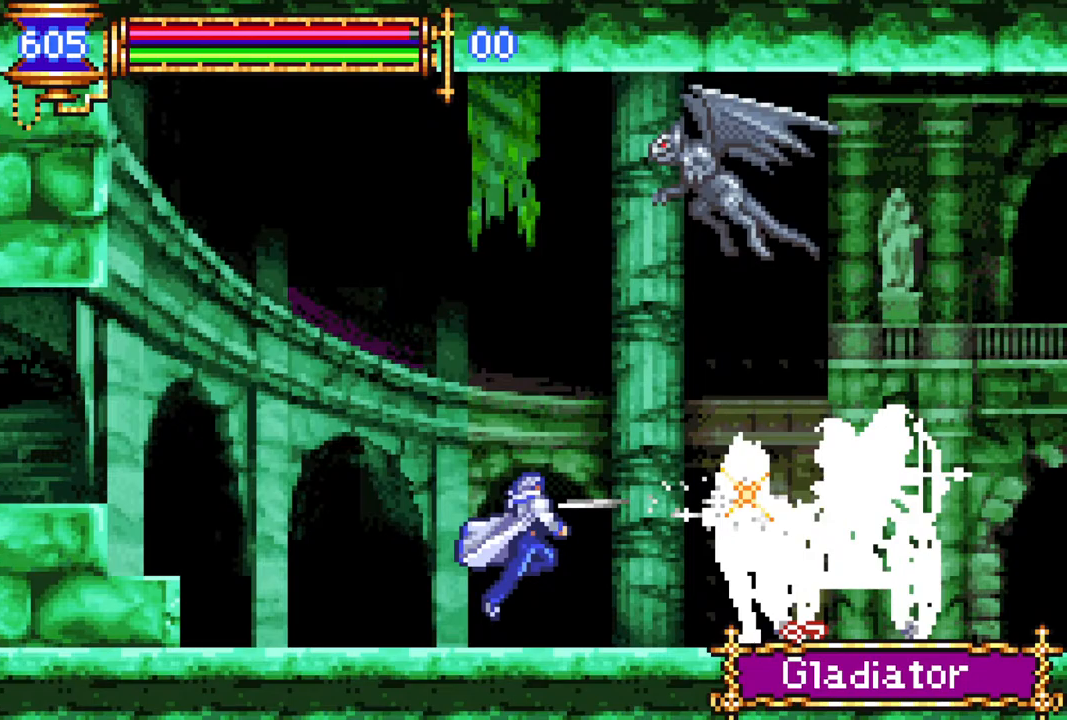
Gameplay with a controller (PlayStation layout); each line is a JSON object with the inputs held at the frame after it. "events" lists button and stick changes between this image and that frame as [ms after this image, input, new state], when the widget could be followed in between.
{"buttons": ["CIRCLE"], "left_stick": "center", "right_stick": "center", "events": [[50, "CROSS", "down"], [100, "CIRCLE", "down"], [117, "CROSS", "up"], [150, "CIRCLE", "up"], [467, "CROSS", "down"], [500, "CIRCLE", "down"], [500, "CROSS", "up"]]}
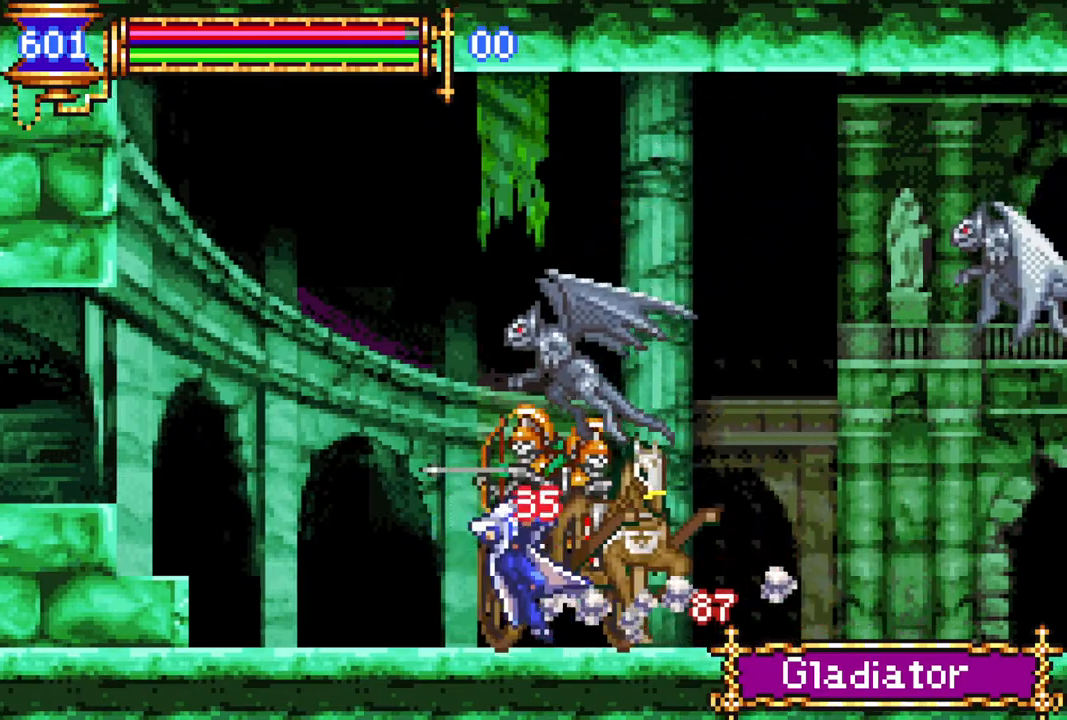
{"buttons": [], "left_stick": "center", "right_stick": "center", "events": [[50, "CIRCLE", "up"], [333, "DPAD_RIGHT", "down"], [367, "CROSS", "down"], [400, "CIRCLE", "down"], [400, "CROSS", "up"], [433, "CIRCLE", "up"], [467, "DPAD_RIGHT", "up"]]}
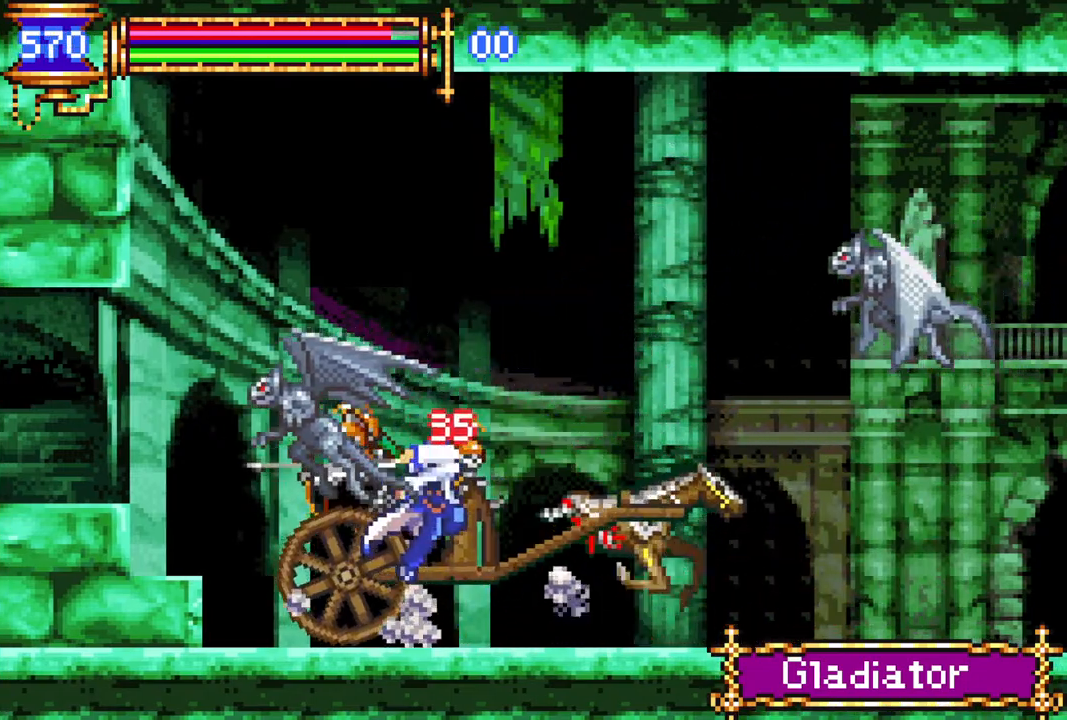
{"buttons": [], "left_stick": "center", "right_stick": "center", "events": [[267, "DPAD_RIGHT", "down"], [300, "CROSS", "down"], [333, "CIRCLE", "down"], [333, "CROSS", "up"], [367, "CIRCLE", "up"], [383, "DPAD_RIGHT", "up"]]}
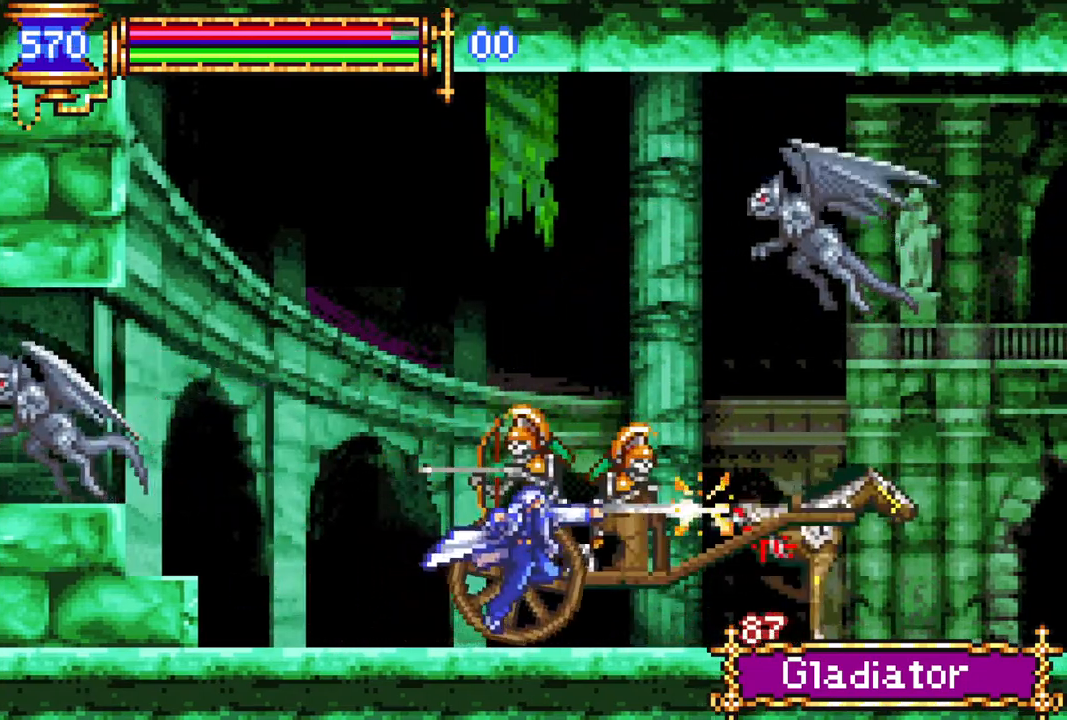
{"buttons": ["DPAD_RIGHT"], "left_stick": "center", "right_stick": "center", "events": [[117, "DPAD_RIGHT", "down"], [183, "CROSS", "down"], [233, "CIRCLE", "down"], [233, "CROSS", "up"], [267, "CIRCLE", "up"]]}
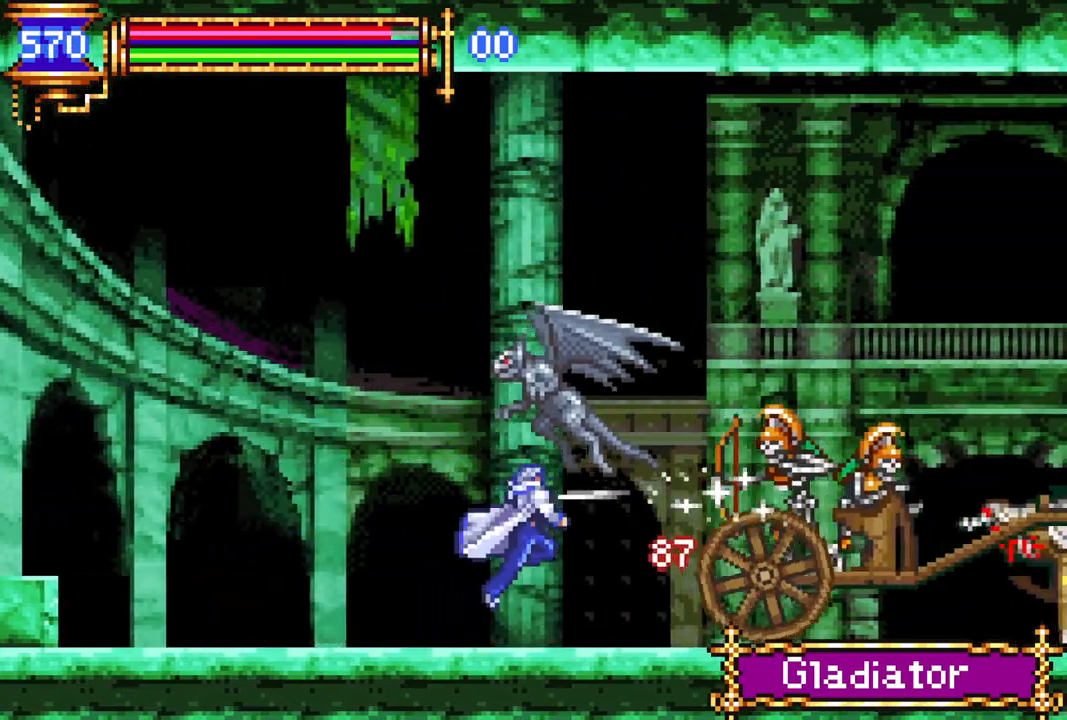
{"buttons": ["DPAD_RIGHT"], "left_stick": "center", "right_stick": "center", "events": [[117, "CROSS", "down"], [183, "CIRCLE", "down"], [200, "CROSS", "up"], [217, "R1", "down"], [250, "CIRCLE", "up"], [350, "R1", "up"]]}
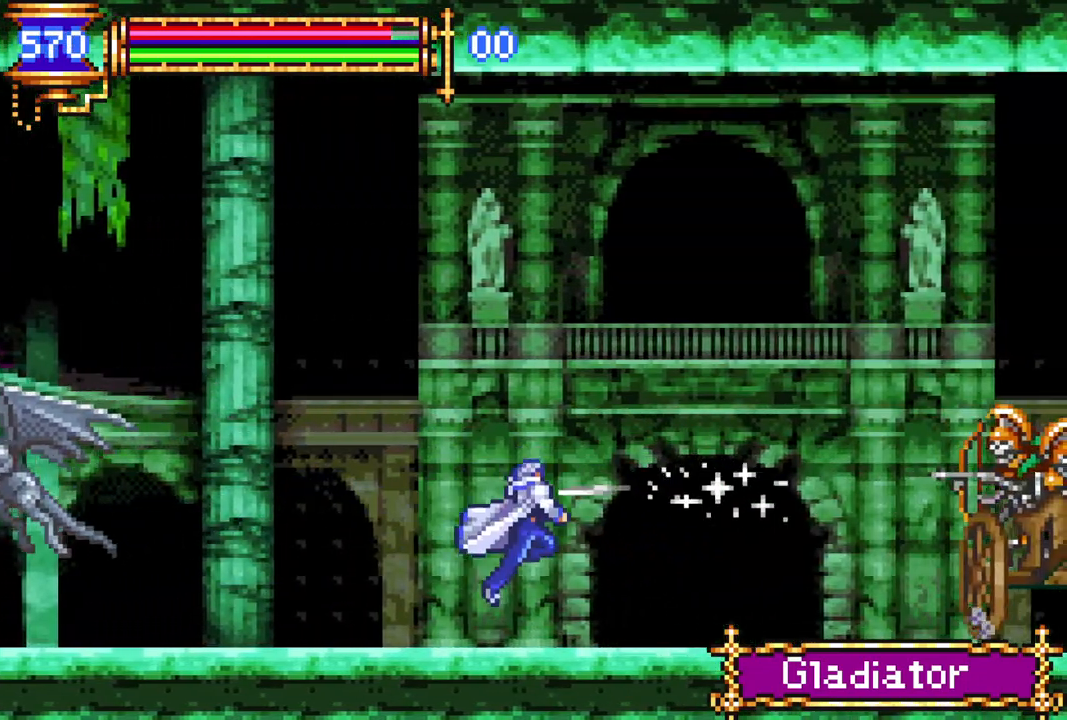
{"buttons": ["DPAD_RIGHT"], "left_stick": "center", "right_stick": "center", "events": [[100, "CROSS", "down"], [150, "CIRCLE", "down"], [167, "CROSS", "up"], [200, "CIRCLE", "up"]]}
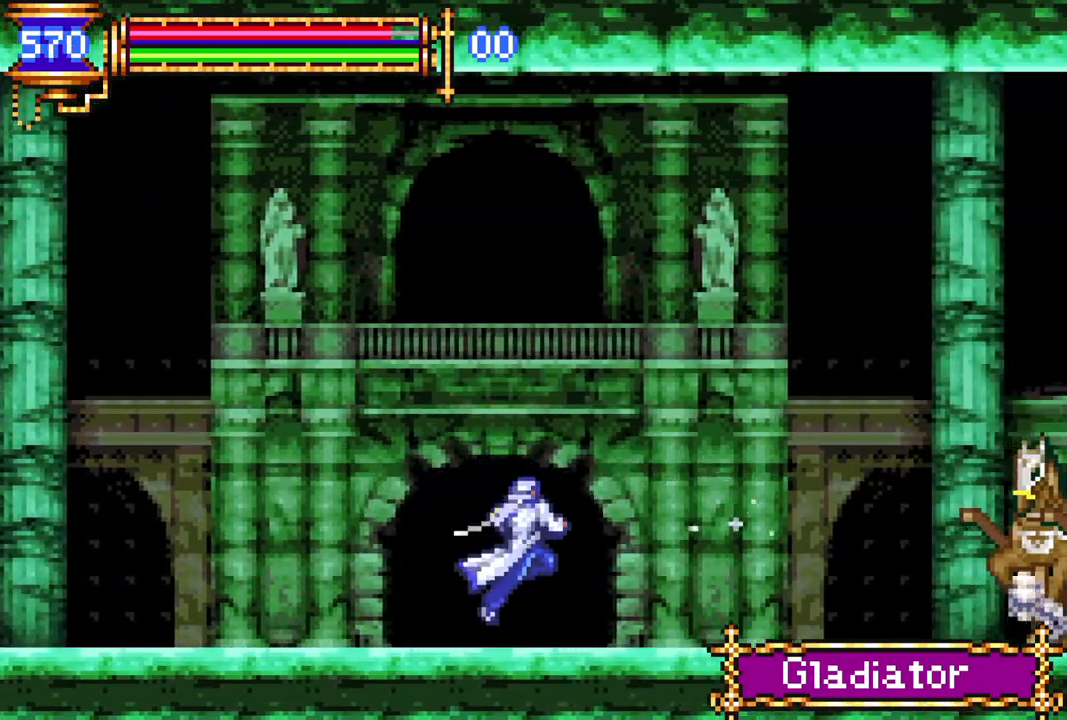
{"buttons": ["CIRCLE", "DPAD_RIGHT"], "left_stick": "center", "right_stick": "center", "events": [[33, "CROSS", "down"], [83, "CIRCLE", "down"], [83, "CROSS", "up"], [133, "CIRCLE", "up"], [450, "CROSS", "down"], [483, "CIRCLE", "down"], [483, "CROSS", "up"]]}
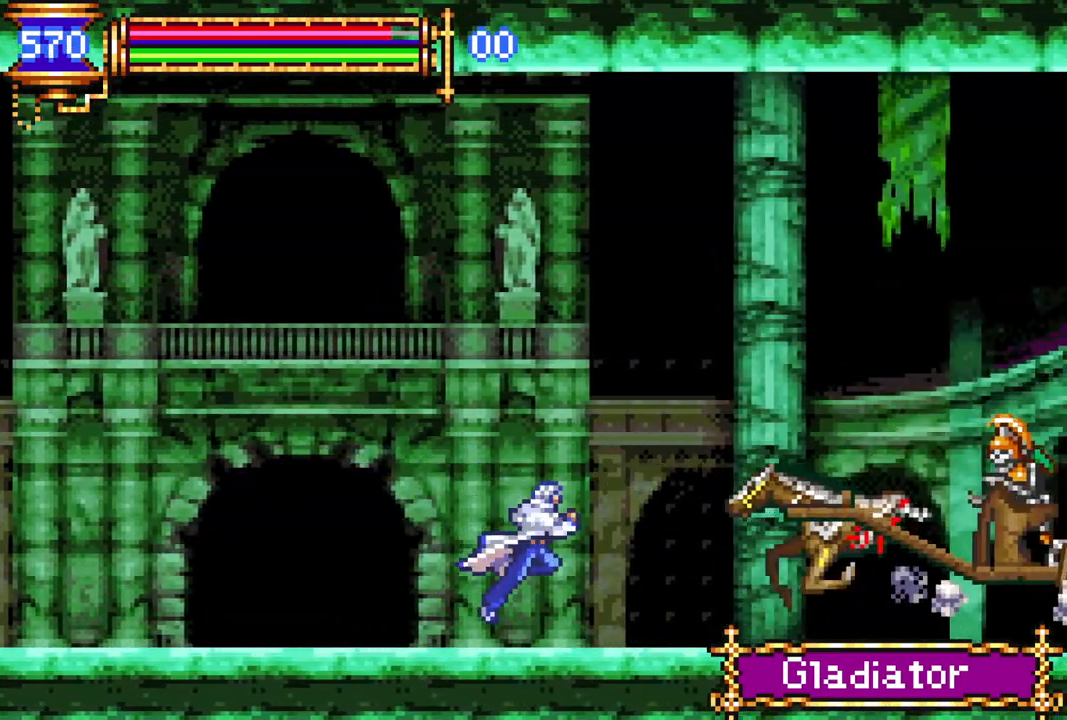
{"buttons": [], "left_stick": "center", "right_stick": "center", "events": [[17, "CIRCLE", "up"], [117, "DPAD_RIGHT", "up"], [333, "CROSS", "down"], [383, "CIRCLE", "down"], [400, "CROSS", "up"], [433, "CIRCLE", "up"]]}
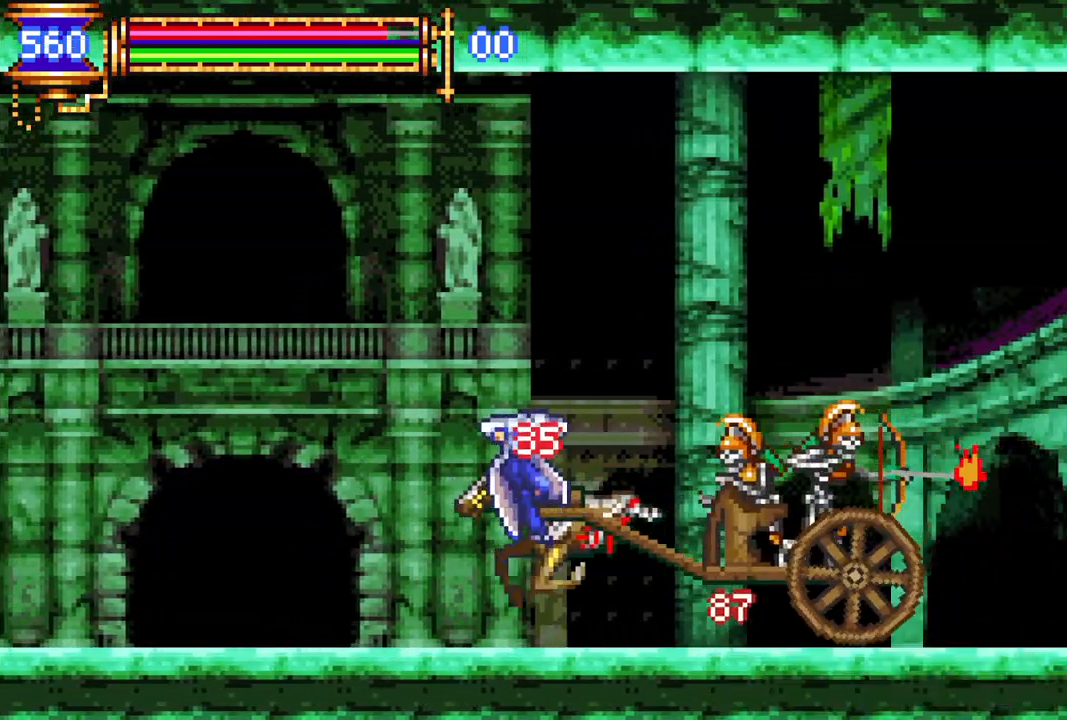
{"buttons": ["DPAD_LEFT"], "left_stick": "center", "right_stick": "center", "events": [[317, "CROSS", "down"], [333, "DPAD_LEFT", "down"], [350, "CIRCLE", "down"], [367, "CROSS", "up"], [400, "CIRCLE", "up"]]}
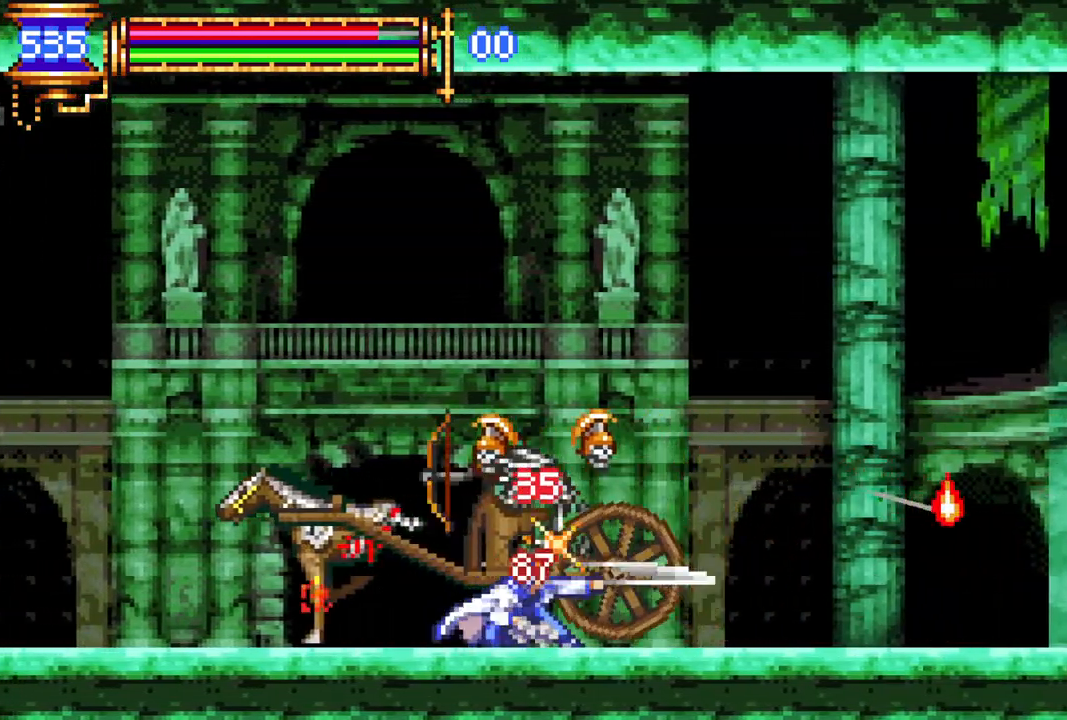
{"buttons": [], "left_stick": "center", "right_stick": "center", "events": [[150, "DPAD_LEFT", "up"], [200, "DPAD_LEFT", "down"], [250, "CROSS", "down"], [300, "CIRCLE", "down"], [300, "CROSS", "up"], [350, "CIRCLE", "up"], [433, "DPAD_LEFT", "up"]]}
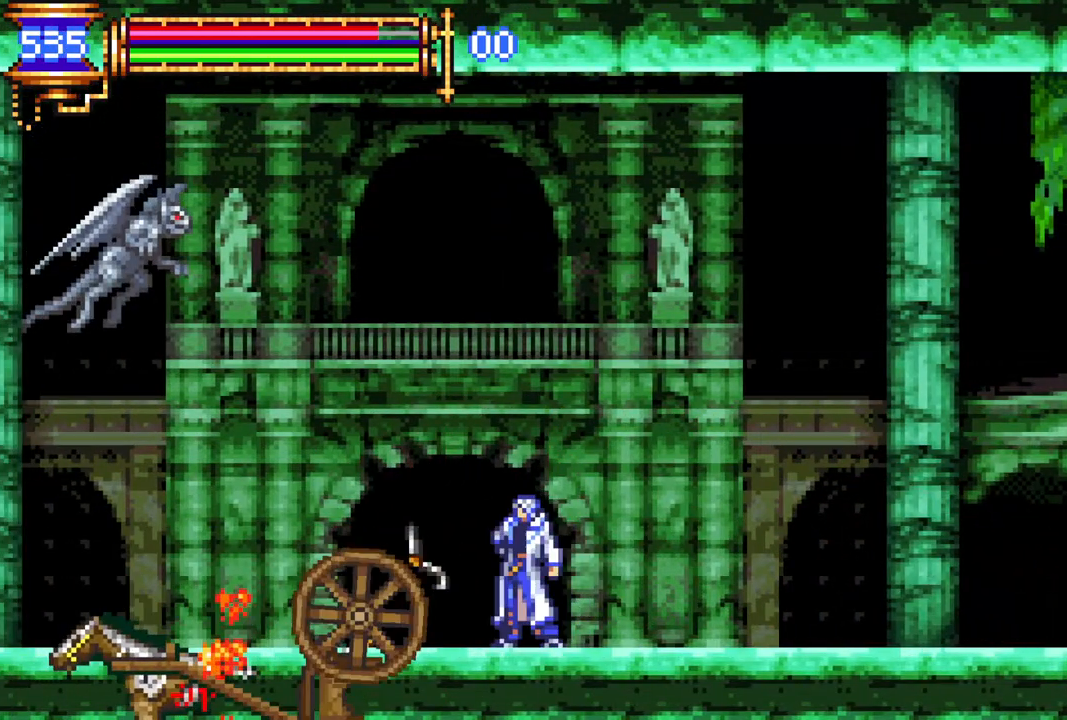
{"buttons": ["R1", "DPAD_LEFT"], "left_stick": "center", "right_stick": "center", "events": [[50, "DPAD_LEFT", "down"], [217, "CROSS", "down"], [217, "R1", "down"], [333, "CROSS", "up"], [333, "DPAD_LEFT", "up"], [383, "DPAD_LEFT", "down"]]}
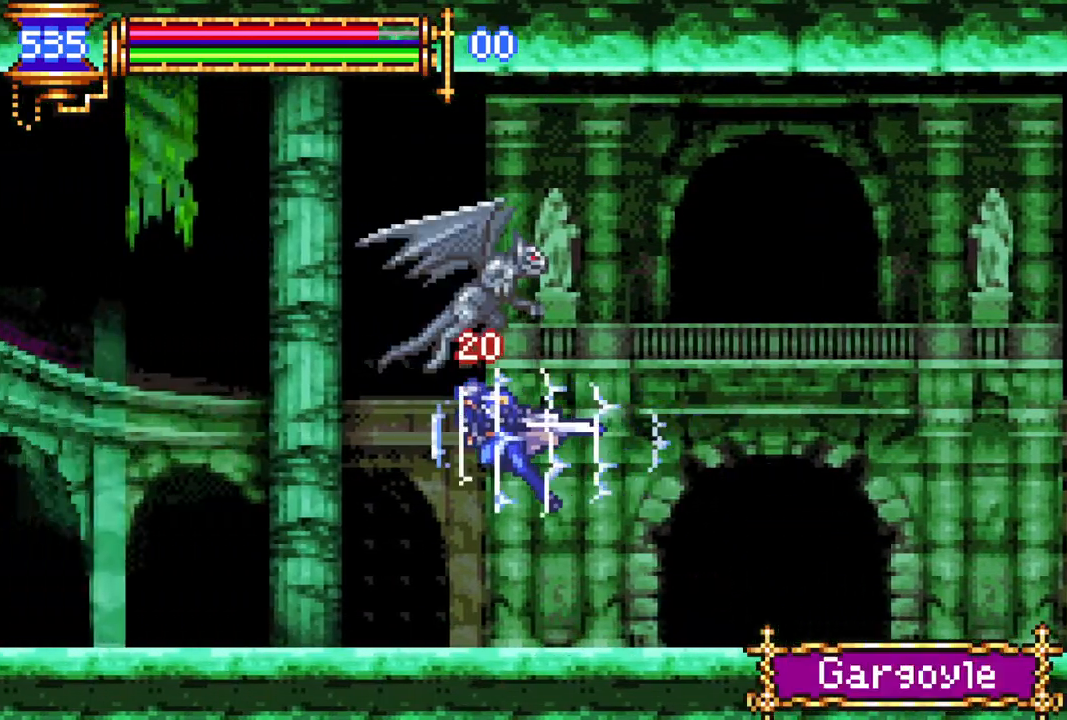
{"buttons": ["CROSS", "R1", "DPAD_LEFT"], "left_stick": "center", "right_stick": "center", "events": [[450, "CROSS", "down"]]}
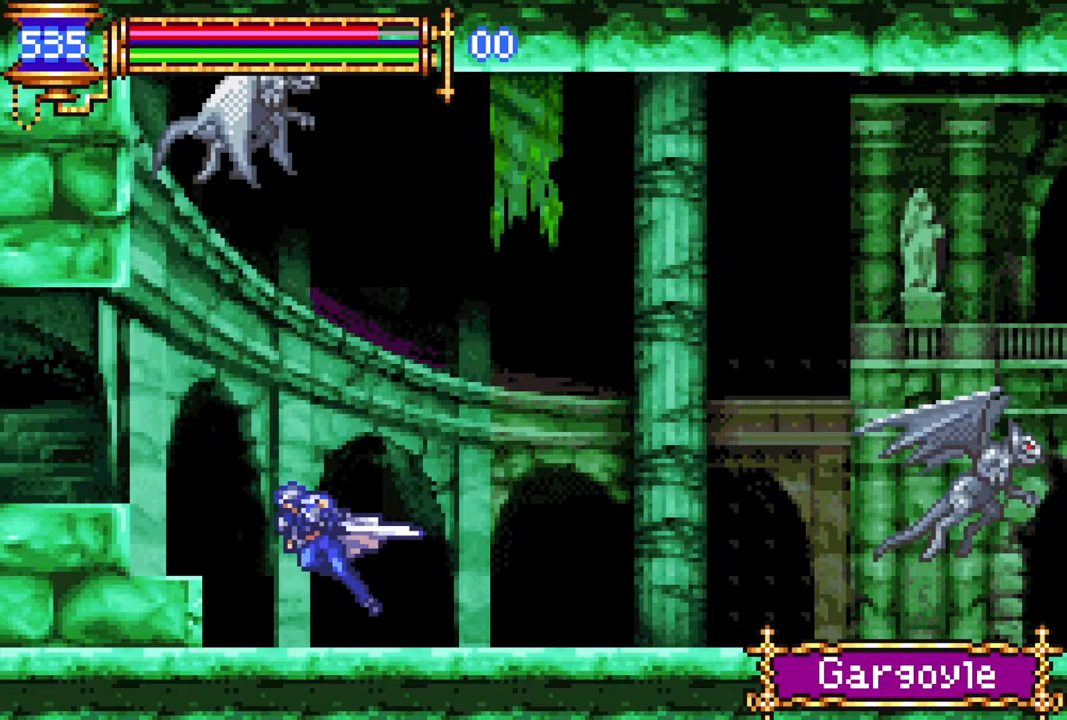
{"buttons": ["R1", "DPAD_RIGHT"], "left_stick": "center", "right_stick": "center", "events": [[83, "CROSS", "up"], [333, "DPAD_LEFT", "up"], [417, "DPAD_RIGHT", "down"]]}
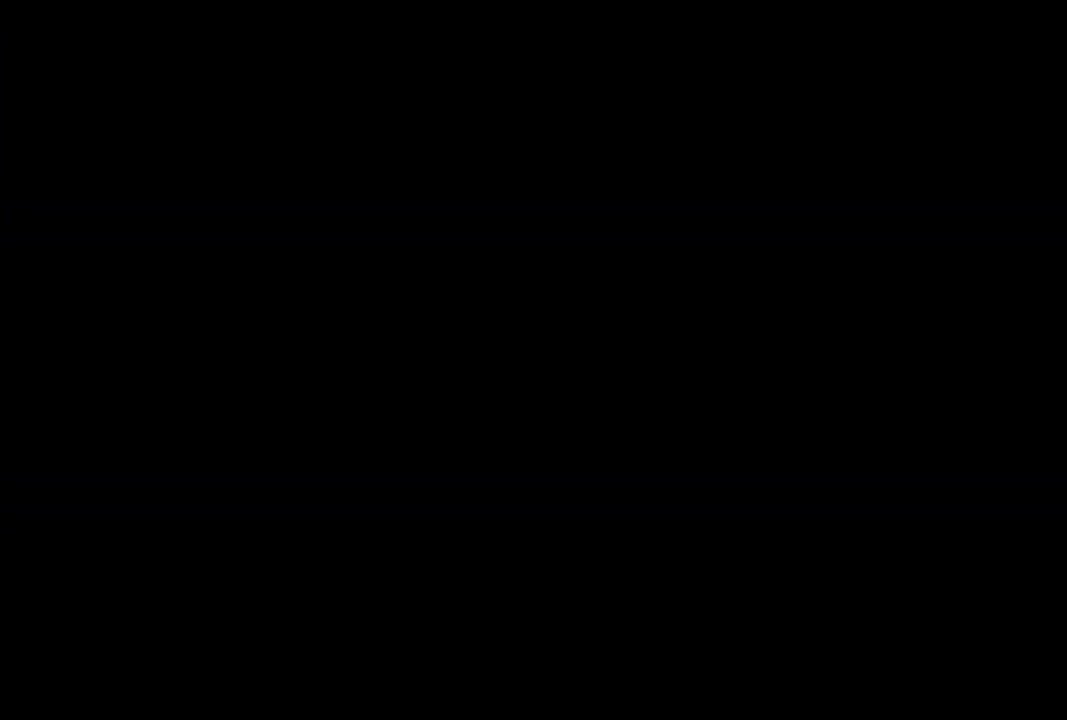
{"buttons": ["R1", "DPAD_RIGHT"], "left_stick": "center", "right_stick": "center", "events": []}
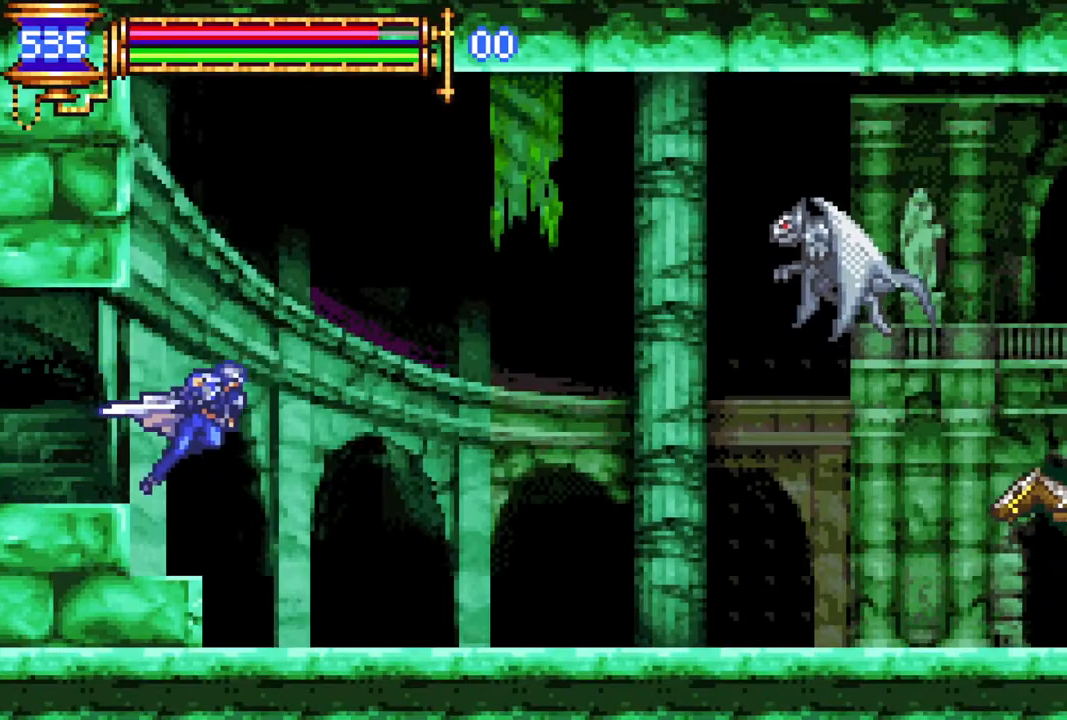
{"buttons": [], "left_stick": "center", "right_stick": "center", "events": [[267, "R1", "up"], [300, "CROSS", "down"], [317, "DPAD_RIGHT", "up"], [350, "CIRCLE", "down"], [350, "CROSS", "up"], [383, "CIRCLE", "up"]]}
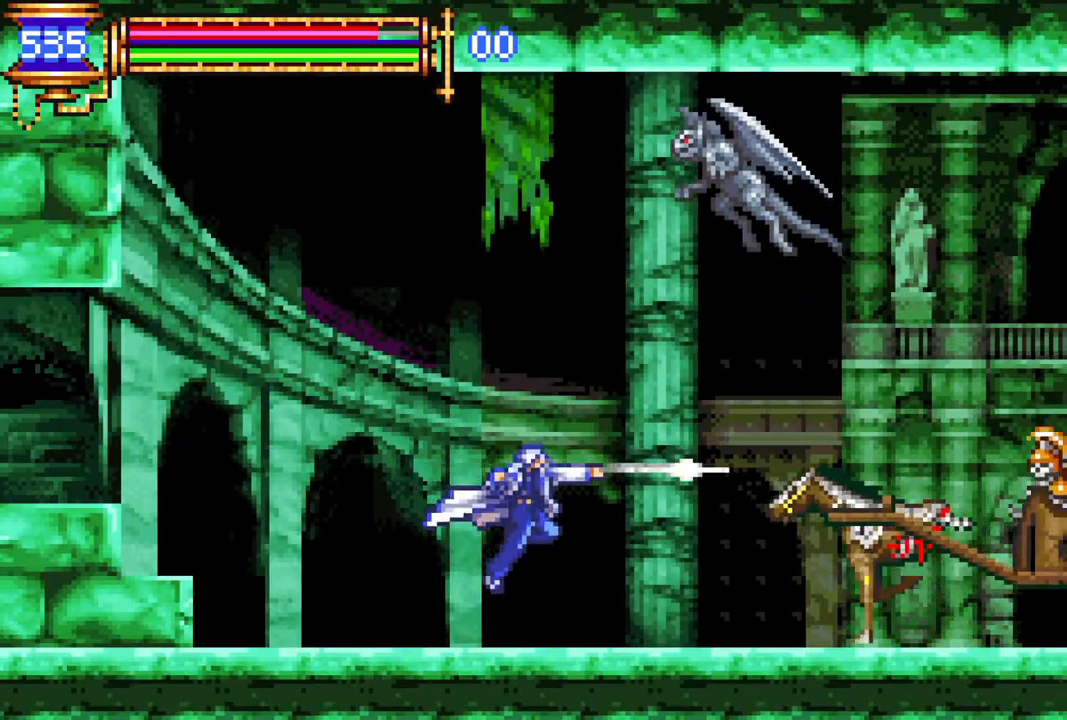
{"buttons": [], "left_stick": "center", "right_stick": "center", "events": [[183, "CROSS", "down"], [217, "CIRCLE", "down"], [233, "CROSS", "up"], [267, "CIRCLE", "up"]]}
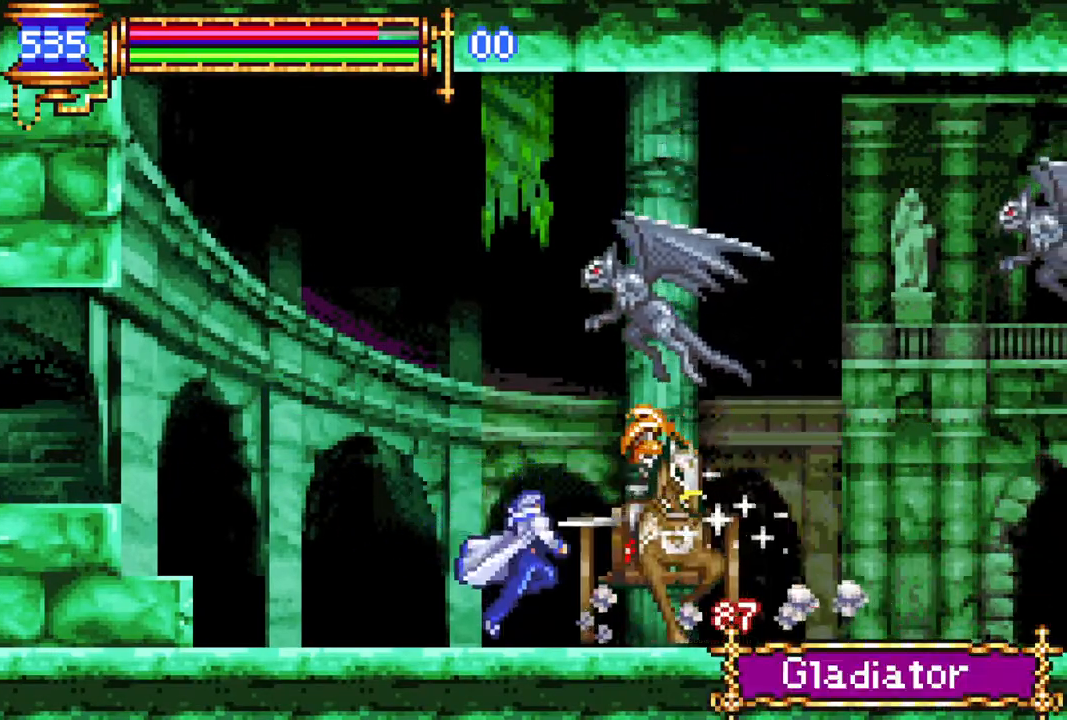
{"buttons": ["DPAD_RIGHT"], "left_stick": "center", "right_stick": "center", "events": [[100, "CROSS", "down"], [133, "CIRCLE", "down"], [150, "CROSS", "up"], [183, "CIRCLE", "up"], [500, "DPAD_RIGHT", "down"]]}
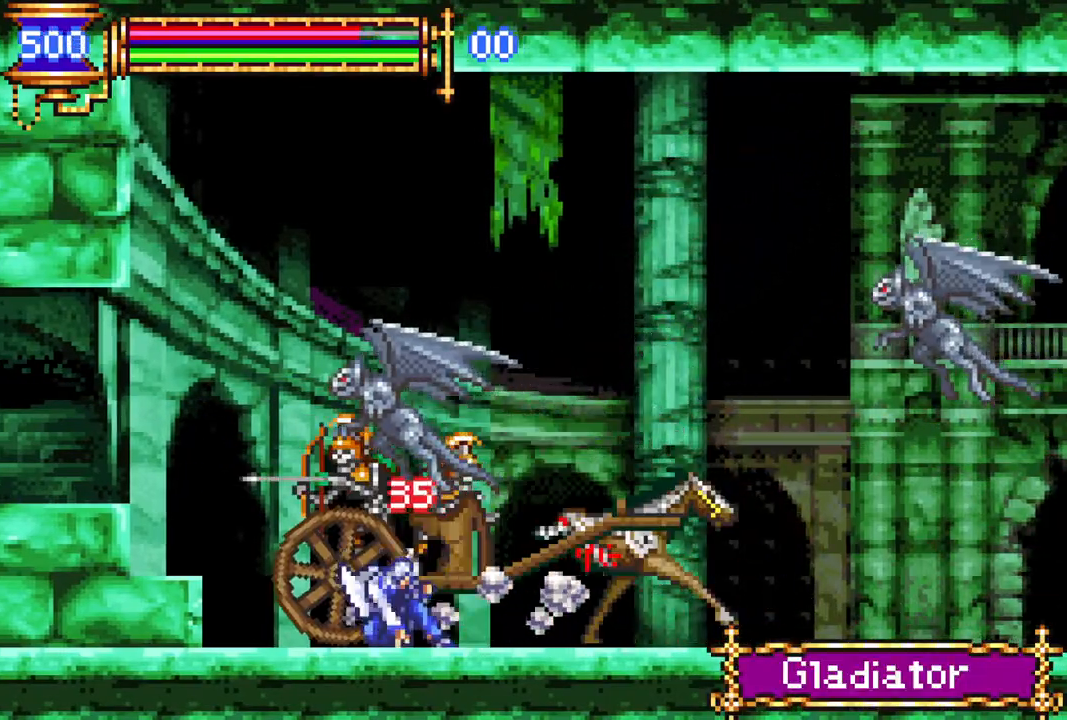
{"buttons": ["DPAD_RIGHT"], "left_stick": "center", "right_stick": "center", "events": [[33, "CROSS", "down"], [67, "CIRCLE", "down"], [83, "CROSS", "up"], [100, "CIRCLE", "up"], [167, "DPAD_RIGHT", "up"], [433, "CROSS", "down"], [450, "DPAD_RIGHT", "down"], [467, "CIRCLE", "down"], [483, "CROSS", "up"], [500, "CIRCLE", "up"]]}
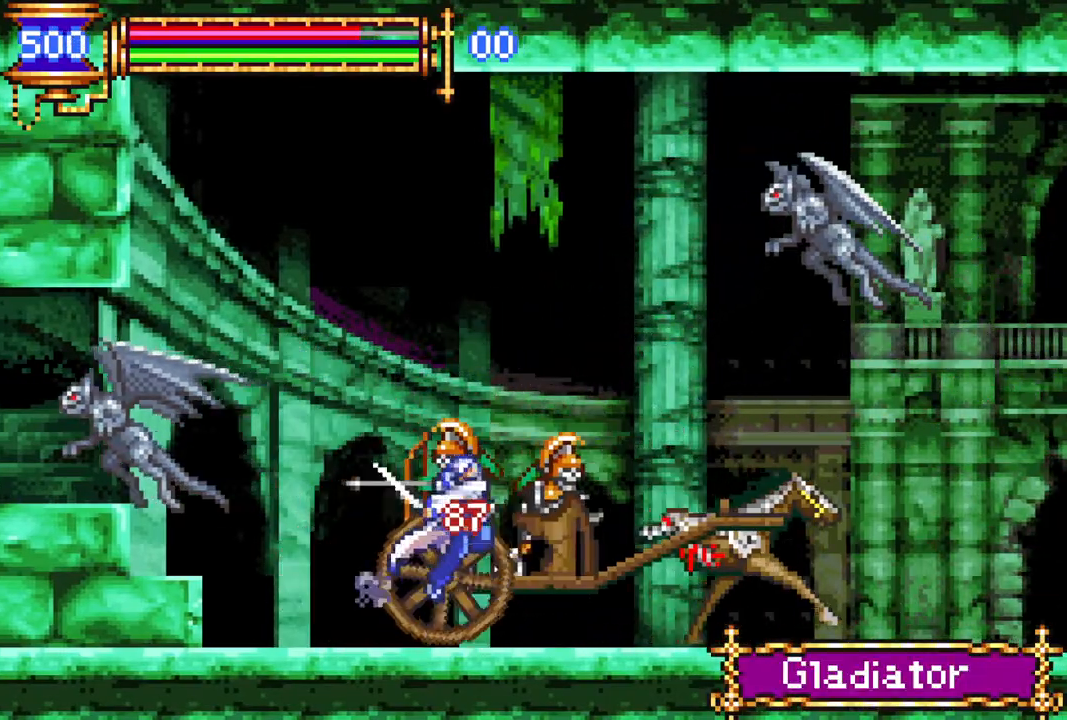
{"buttons": ["DPAD_RIGHT"], "left_stick": "center", "right_stick": "center", "events": [[33, "DPAD_RIGHT", "up"], [250, "DPAD_RIGHT", "down"], [333, "CROSS", "down"], [350, "CIRCLE", "down"], [367, "CROSS", "up"], [400, "CIRCLE", "up"]]}
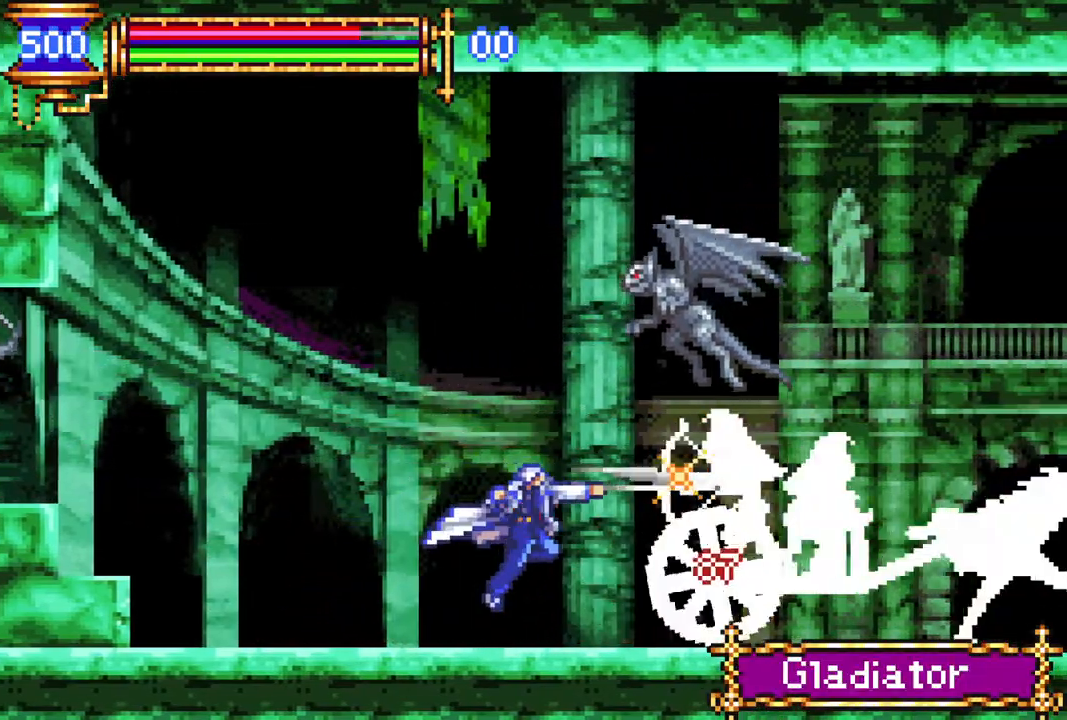
{"buttons": ["DPAD_RIGHT"], "left_stick": "center", "right_stick": "center", "events": [[217, "CROSS", "down"], [250, "CIRCLE", "down"], [267, "CROSS", "up"], [300, "CIRCLE", "up"]]}
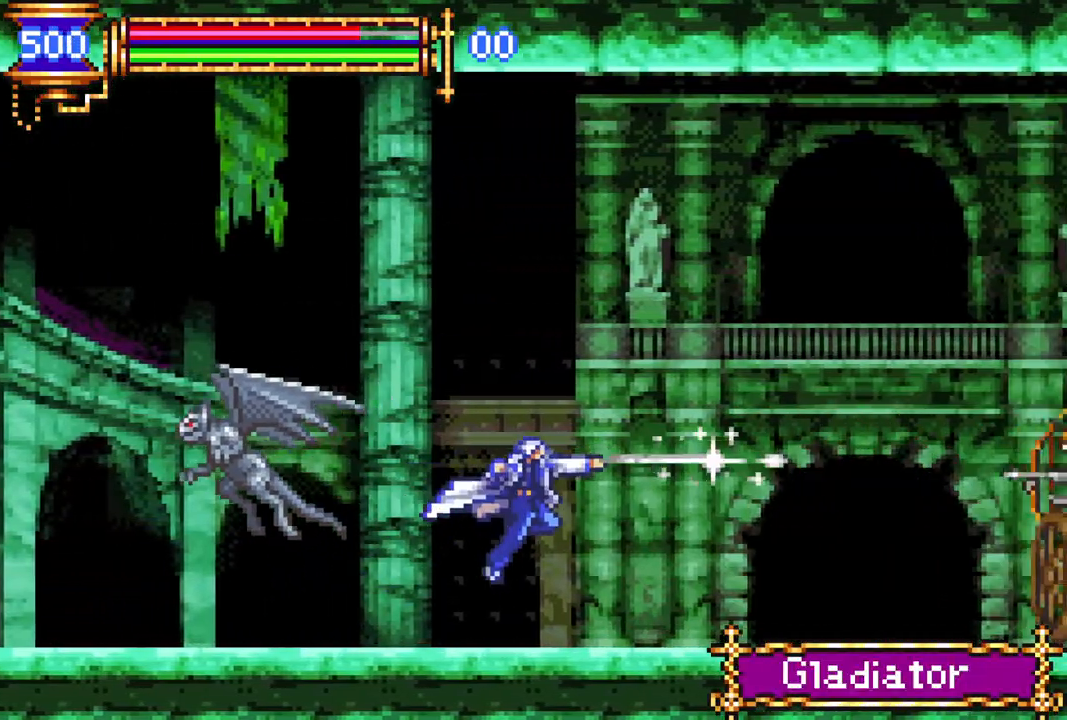
{"buttons": ["CROSS", "R1", "DPAD_RIGHT"], "left_stick": "center", "right_stick": "center", "events": [[183, "CROSS", "down"], [183, "R1", "down"], [267, "CIRCLE", "down"], [383, "CIRCLE", "up"]]}
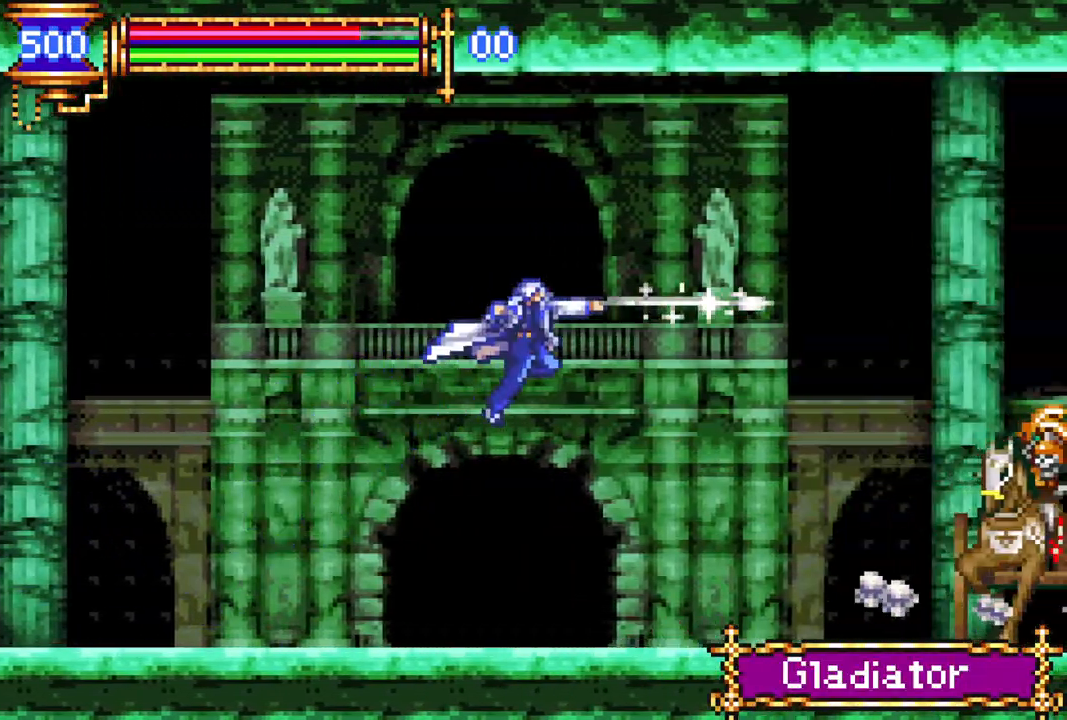
{"buttons": [], "left_stick": "center", "right_stick": "center", "events": [[33, "CROSS", "up"], [183, "R1", "up"], [267, "CIRCLE", "down"], [267, "DPAD_RIGHT", "up"], [383, "CIRCLE", "up"]]}
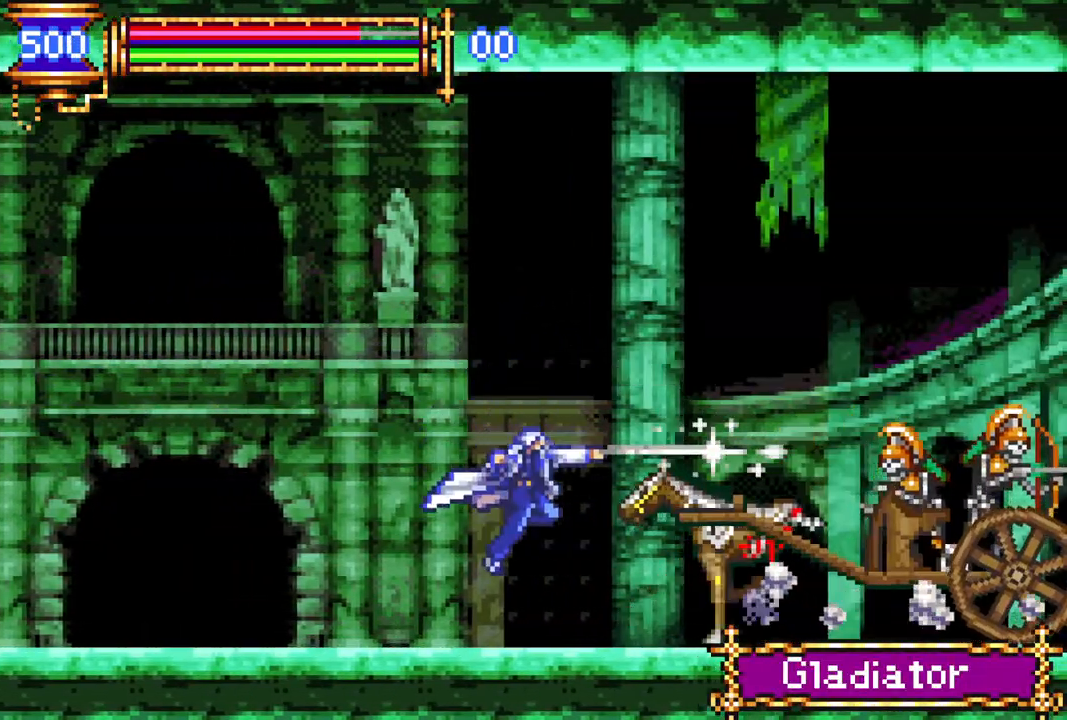
{"buttons": ["CROSS", "R1", "DPAD_RIGHT"], "left_stick": "center", "right_stick": "center", "events": [[150, "DPAD_LEFT", "down"], [167, "CROSS", "down"], [183, "R1", "down"], [467, "DPAD_LEFT", "up"], [467, "DPAD_UP", "down"], [500, "DPAD_RIGHT", "down"], [500, "DPAD_UP", "up"]]}
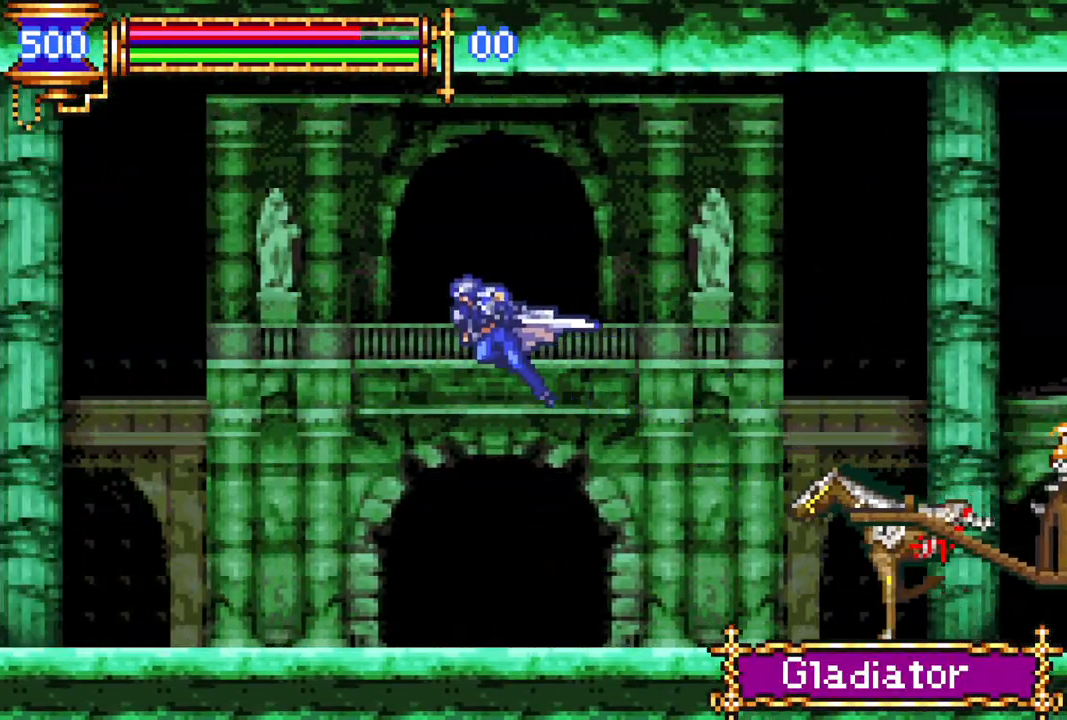
{"buttons": ["R1", "DPAD_LEFT"], "left_stick": "center", "right_stick": "center", "events": [[33, "CROSS", "up"], [50, "R1", "up"], [100, "CROSS", "down"], [100, "R1", "down"], [333, "DPAD_RIGHT", "up"], [450, "CROSS", "up"], [467, "DPAD_LEFT", "down"]]}
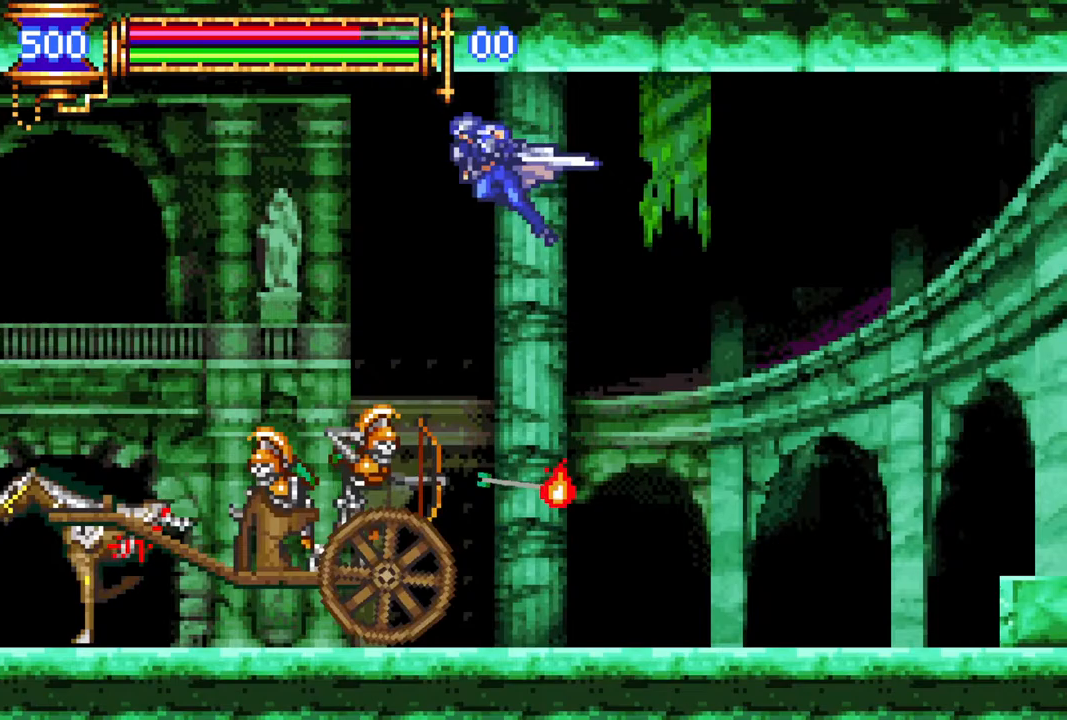
{"buttons": ["DPAD_LEFT"], "left_stick": "center", "right_stick": "center", "events": [[233, "R1", "up"], [283, "CIRCLE", "down"], [450, "CIRCLE", "up"]]}
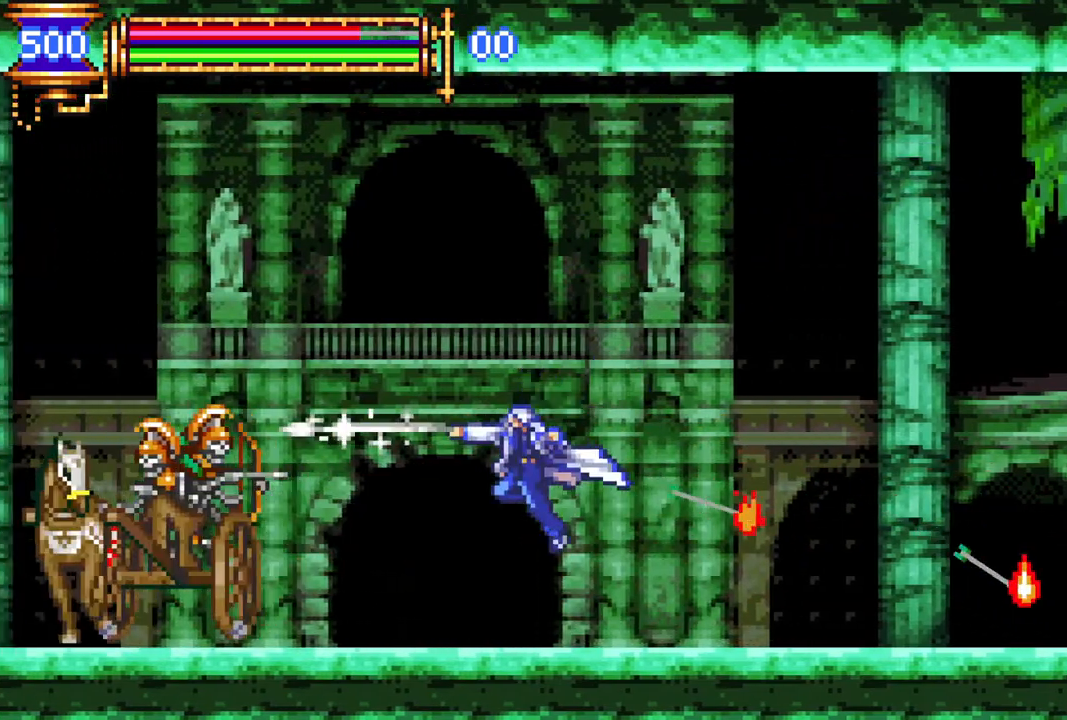
{"buttons": ["DPAD_LEFT"], "left_stick": "center", "right_stick": "center", "events": [[250, "CROSS", "down"], [250, "R1", "down"], [400, "CROSS", "up"], [433, "R1", "up"]]}
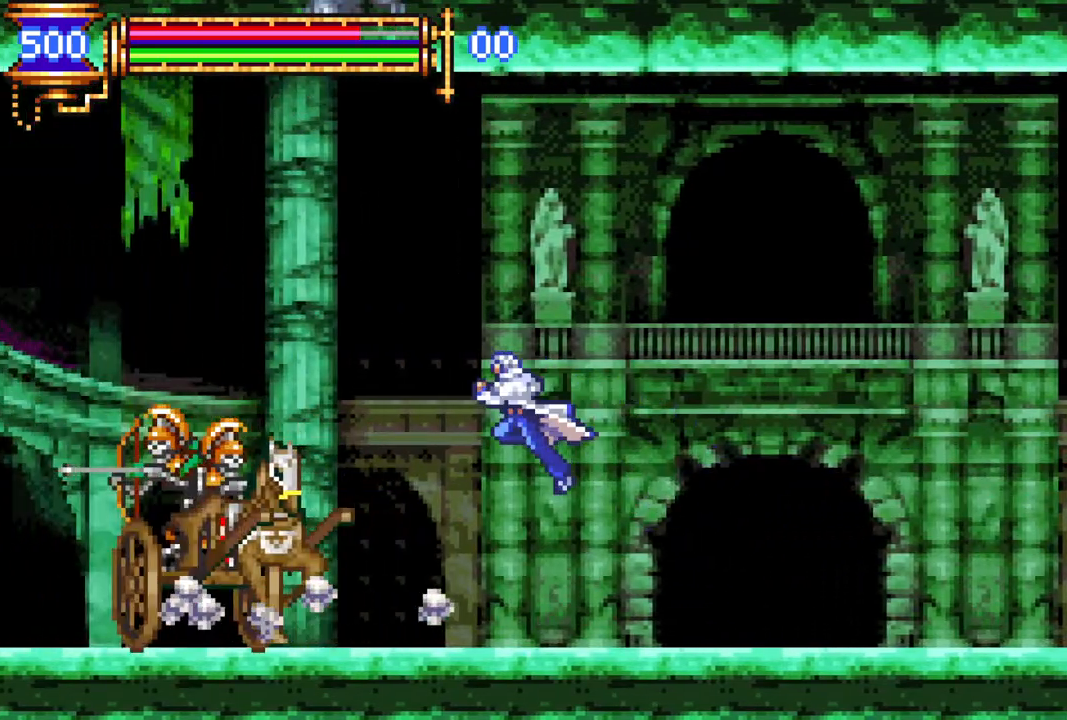
{"buttons": ["CROSS"], "left_stick": "center", "right_stick": "center", "events": [[83, "CIRCLE", "down"], [150, "DPAD_LEFT", "up"], [200, "CIRCLE", "up"], [233, "DPAD_LEFT", "down"], [450, "DPAD_LEFT", "up"], [467, "CROSS", "down"]]}
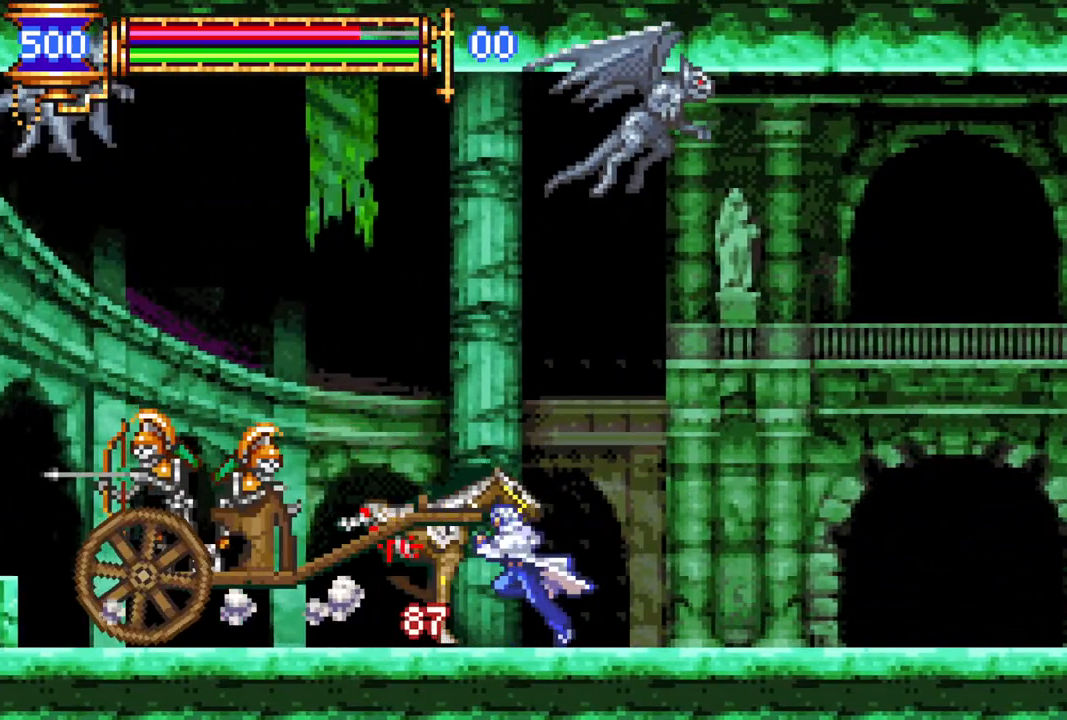
{"buttons": ["DPAD_LEFT"], "left_stick": "center", "right_stick": "center", "events": [[17, "CIRCLE", "down"], [17, "CROSS", "up"], [50, "CIRCLE", "up"], [500, "DPAD_LEFT", "down"]]}
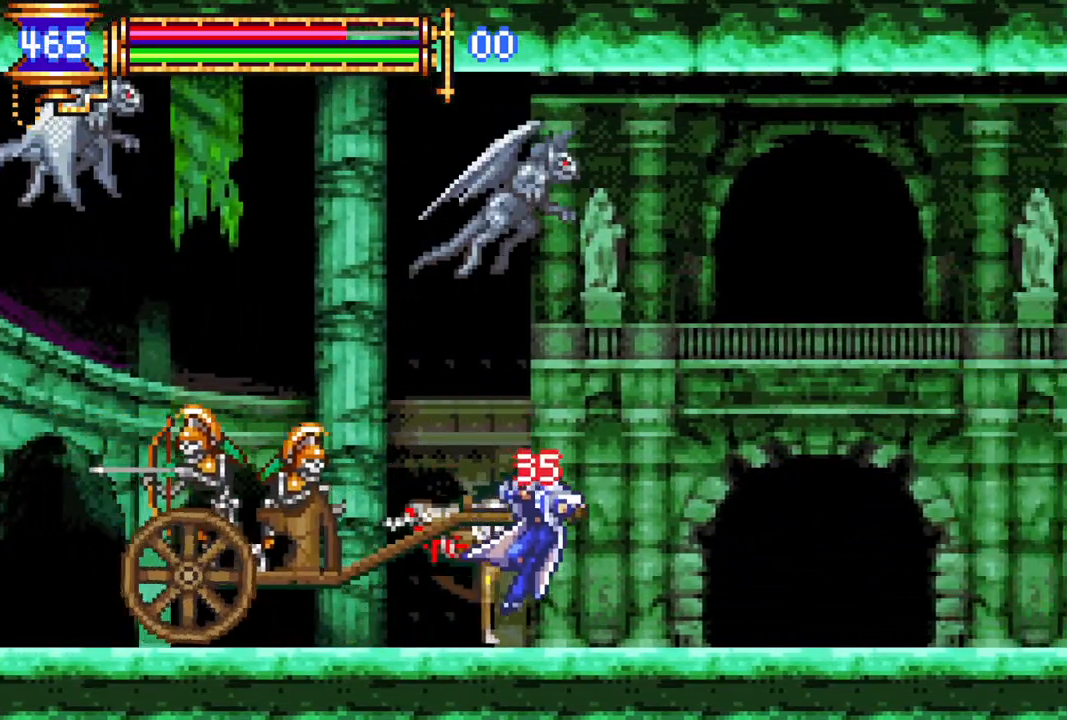
{"buttons": ["CIRCLE", "DPAD_RIGHT"], "left_stick": "center", "right_stick": "center", "events": [[17, "CROSS", "down"], [50, "CIRCLE", "down"], [67, "CROSS", "up"], [100, "CIRCLE", "up"], [100, "DPAD_LEFT", "up"], [367, "DPAD_RIGHT", "down"], [433, "CROSS", "down"], [483, "CIRCLE", "down"], [500, "CROSS", "up"]]}
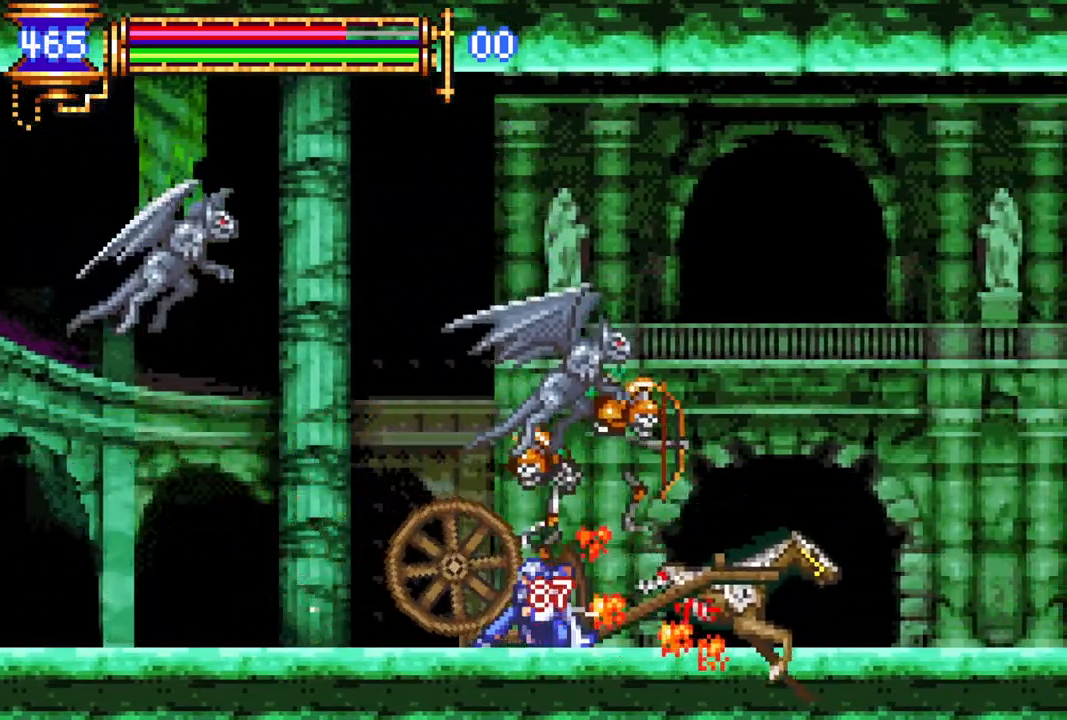
{"buttons": ["DPAD_RIGHT"], "left_stick": "center", "right_stick": "center", "events": [[33, "CIRCLE", "up"], [333, "CROSS", "down"], [367, "CIRCLE", "down"], [383, "CROSS", "up"], [417, "CIRCLE", "up"]]}